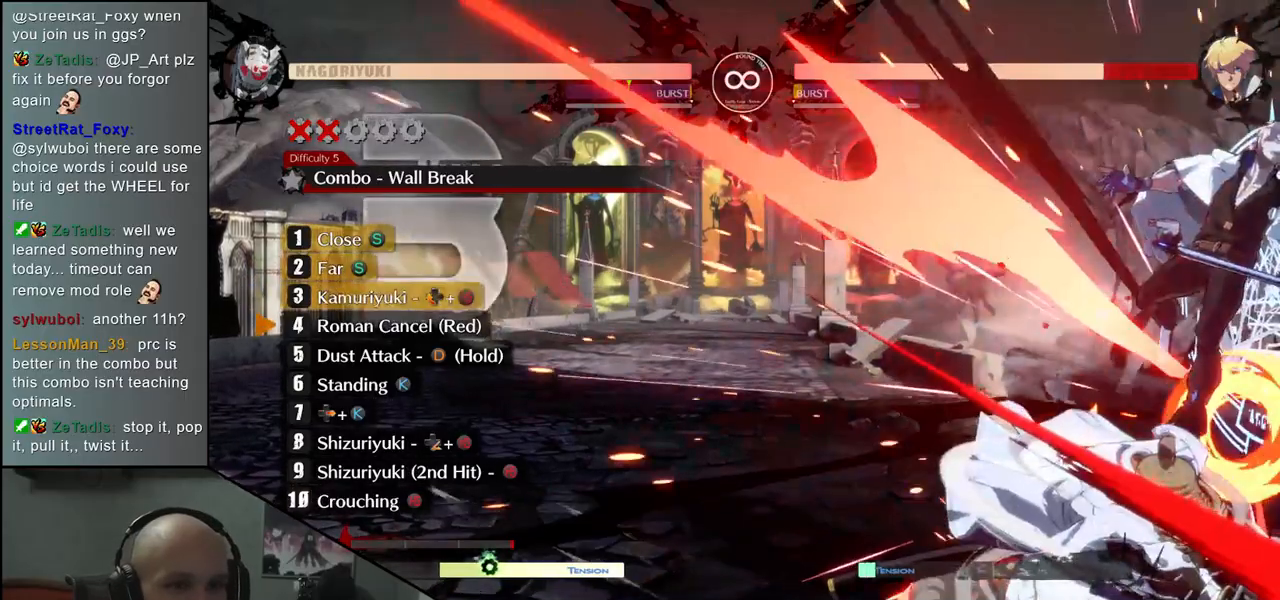
Gameplay with a controller (arcade stick); each line is a JSON object with the inputs held at the frame after it. "events" lists button and stick changes between this image and that frame as [ms after this image, input, new state], when the widget could be followed in between. Not read: L3 R3.
{"buttons": [], "left_stick": "center", "events": [[17, "left_stick", "right"], [50, "SQUARE", "down"], [67, "R1", "down"], [67, "R2", "down"], [67, "TRIANGLE", "down"], [167, "TRIANGLE", "up"], [183, "R1", "up"], [183, "SQUARE", "up"], [200, "R2", "up"], [200, "left_stick", "center"]]}
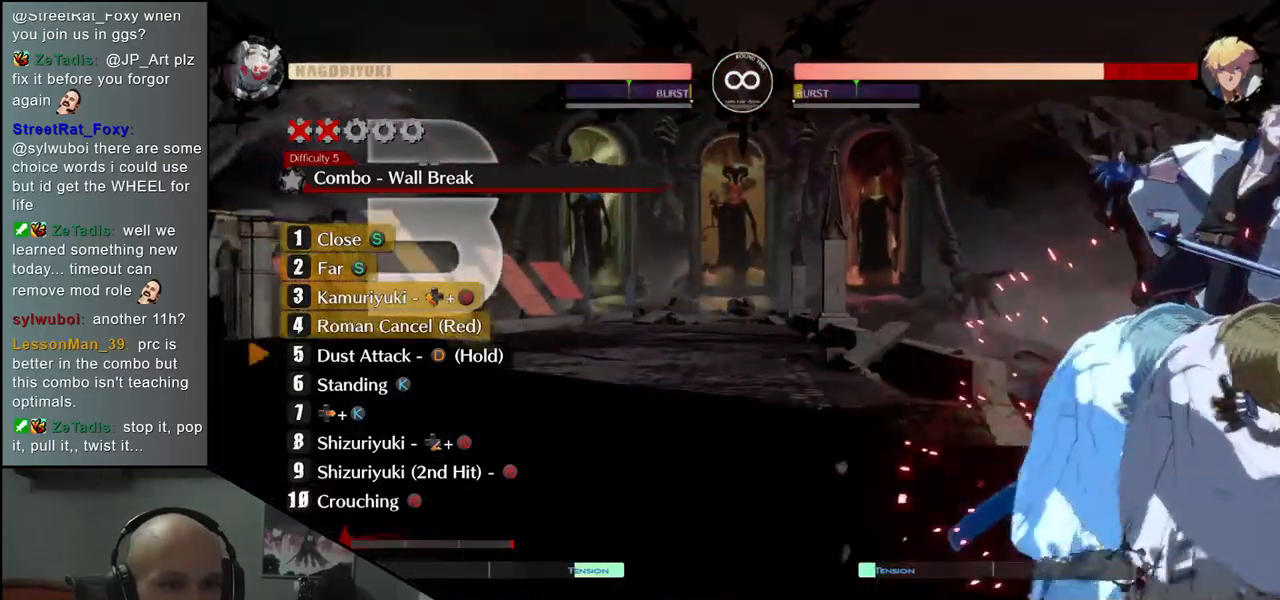
{"buttons": [], "left_stick": "center", "events": []}
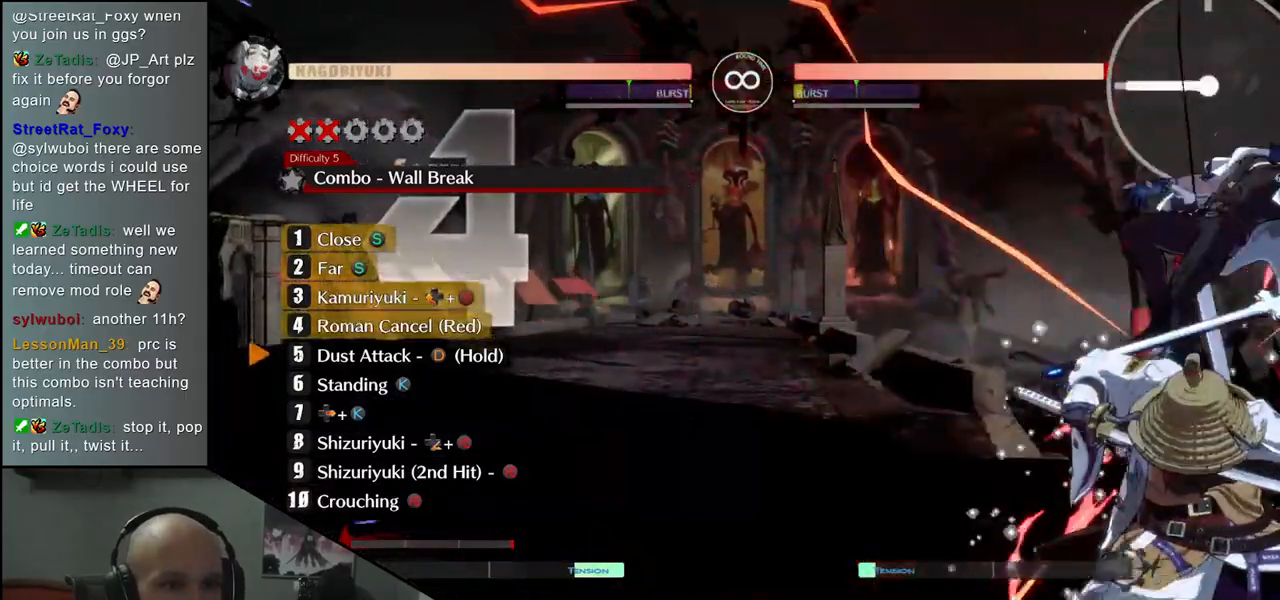
{"buttons": ["L1"], "left_stick": "center", "events": [[300, "L1", "down"]]}
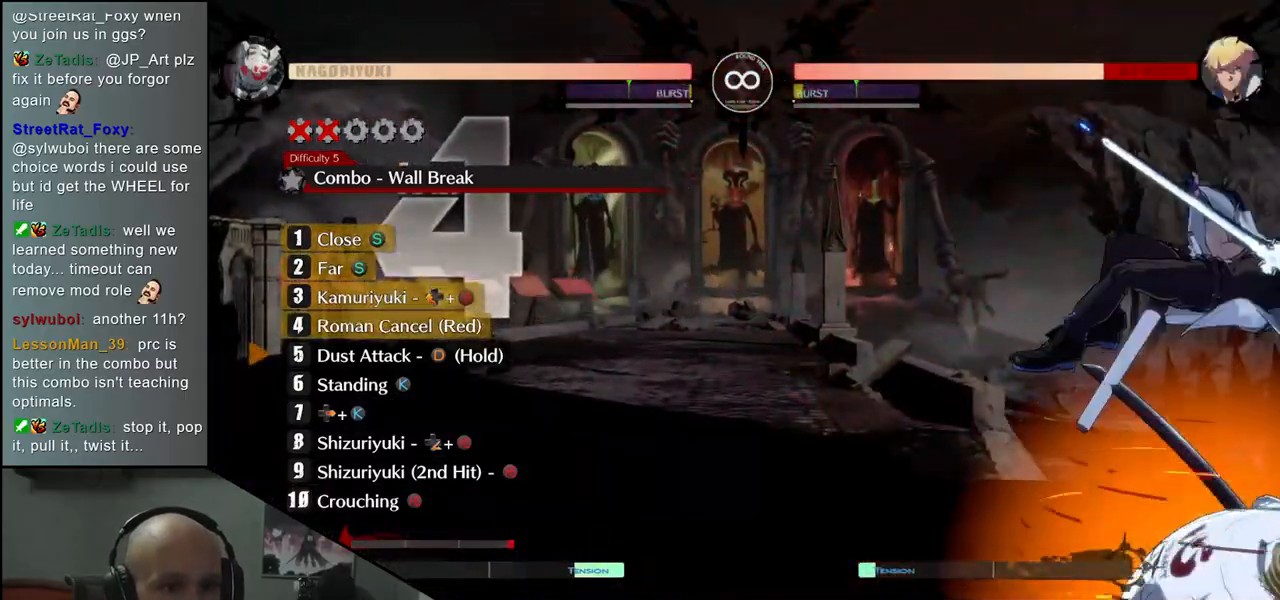
{"buttons": [], "left_stick": "center", "events": [[417, "L1", "up"]]}
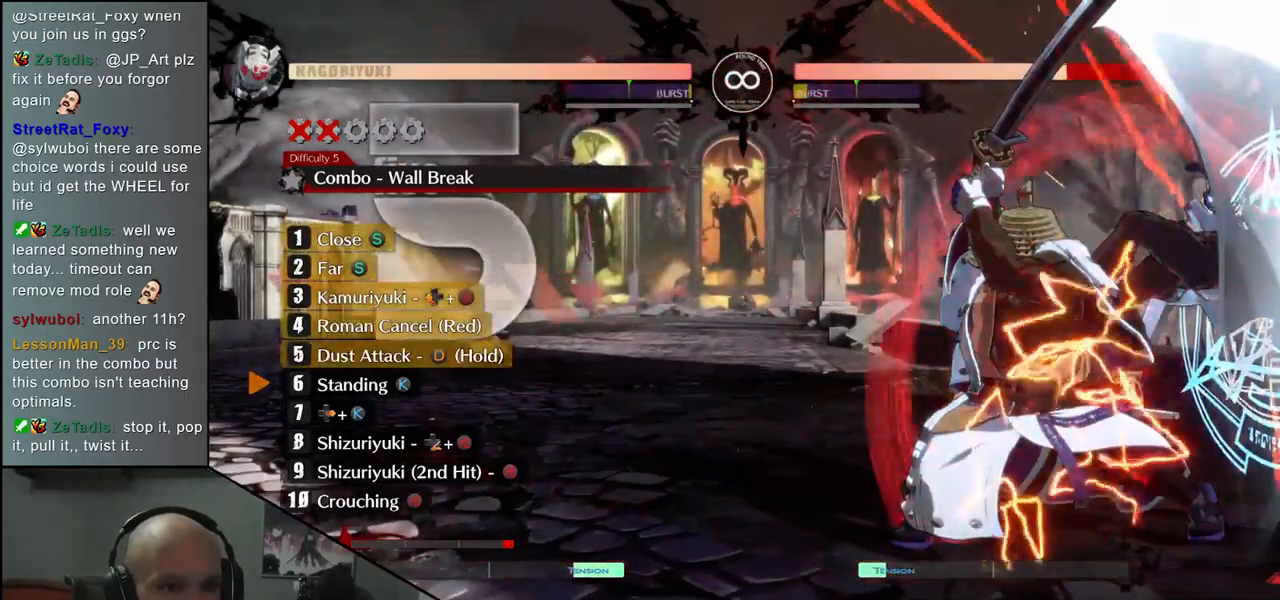
{"buttons": [], "left_stick": "center", "events": [[317, "L2", "down"], [433, "L2", "up"]]}
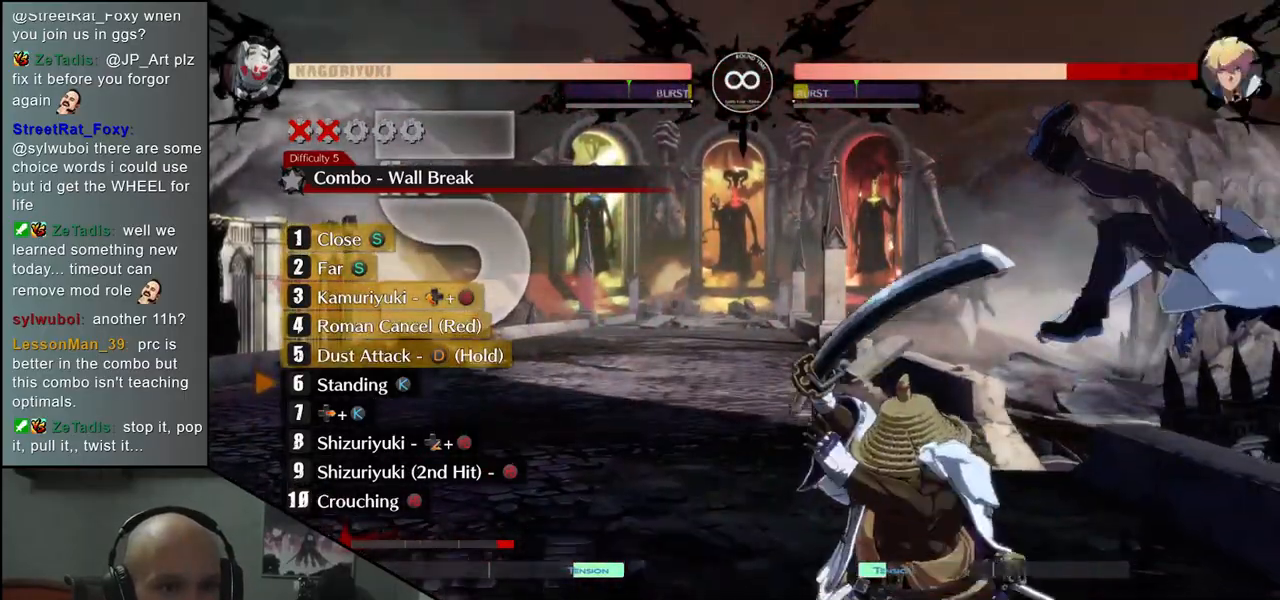
{"buttons": [], "left_stick": "right", "events": [[183, "left_stick", "right"], [250, "L2", "down"], [367, "L2", "up"]]}
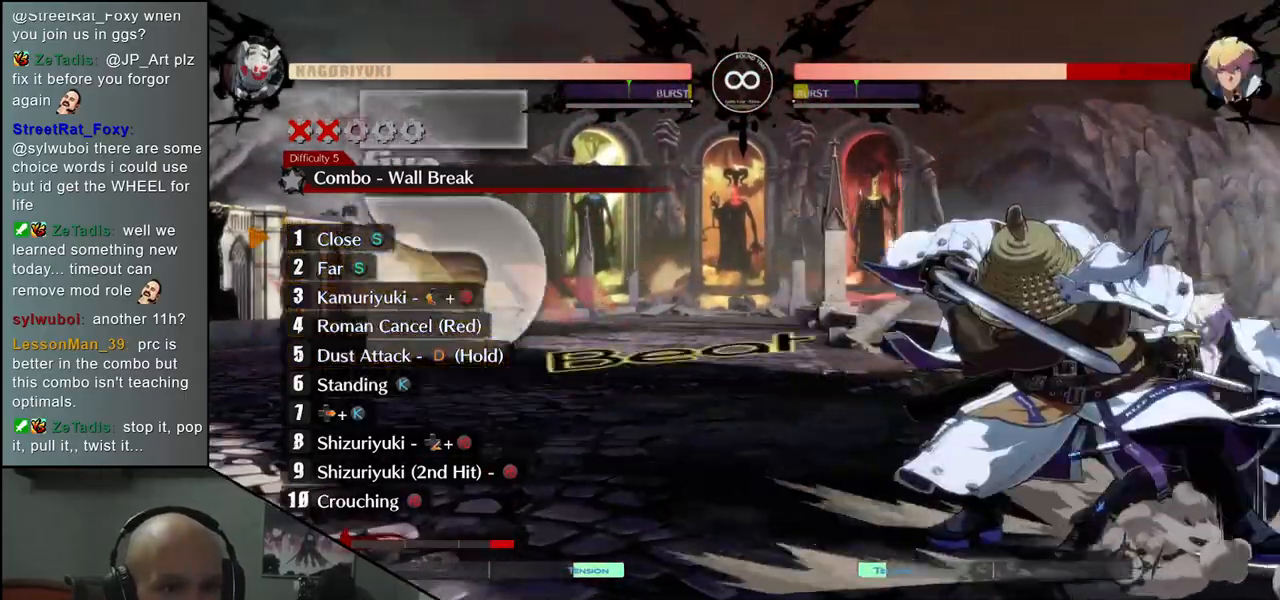
{"buttons": [], "left_stick": "center", "events": [[33, "left_stick", "center"]]}
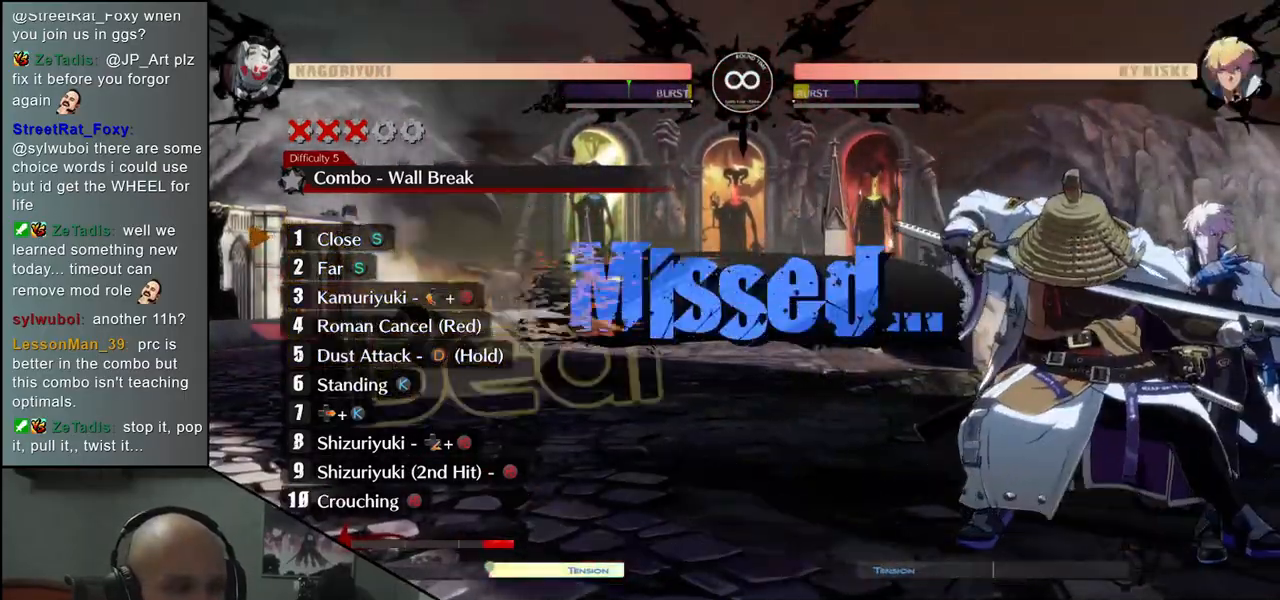
{"buttons": [], "left_stick": "center", "events": []}
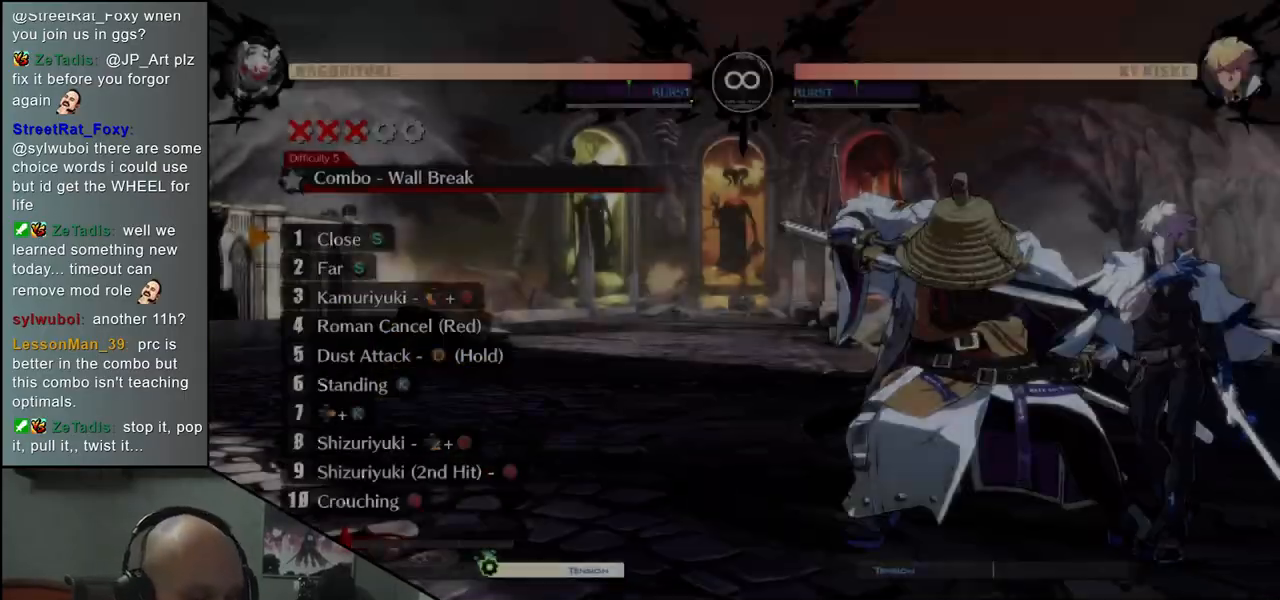
{"buttons": [], "left_stick": "center", "events": []}
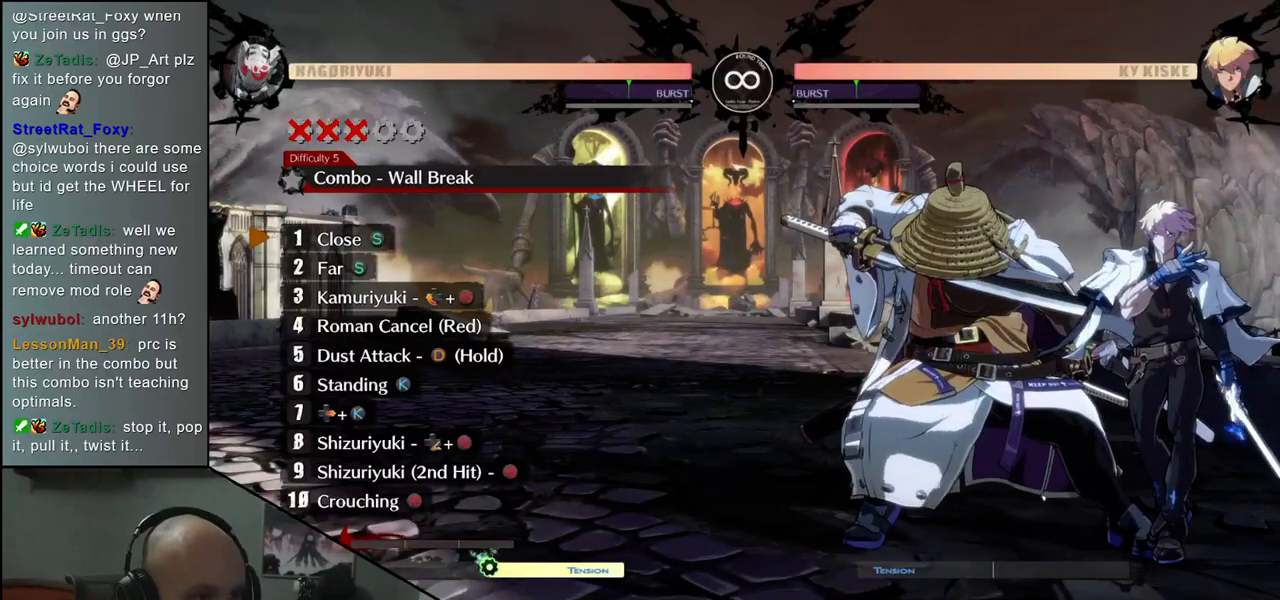
{"buttons": [], "left_stick": "center", "events": []}
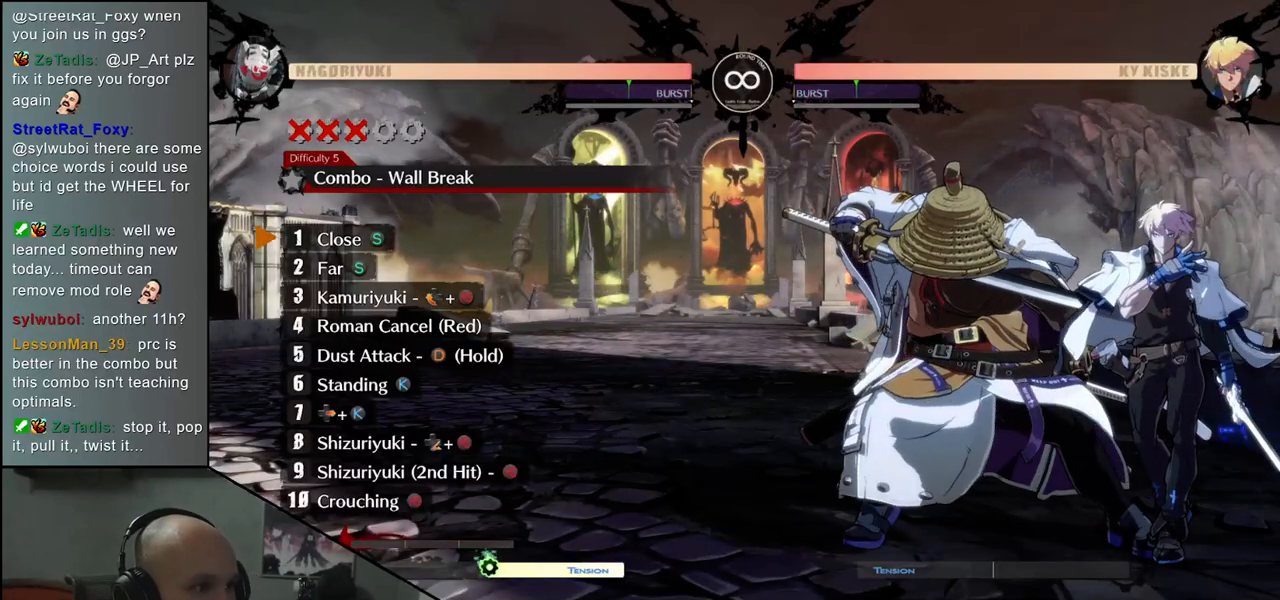
{"buttons": [], "left_stick": "center", "events": []}
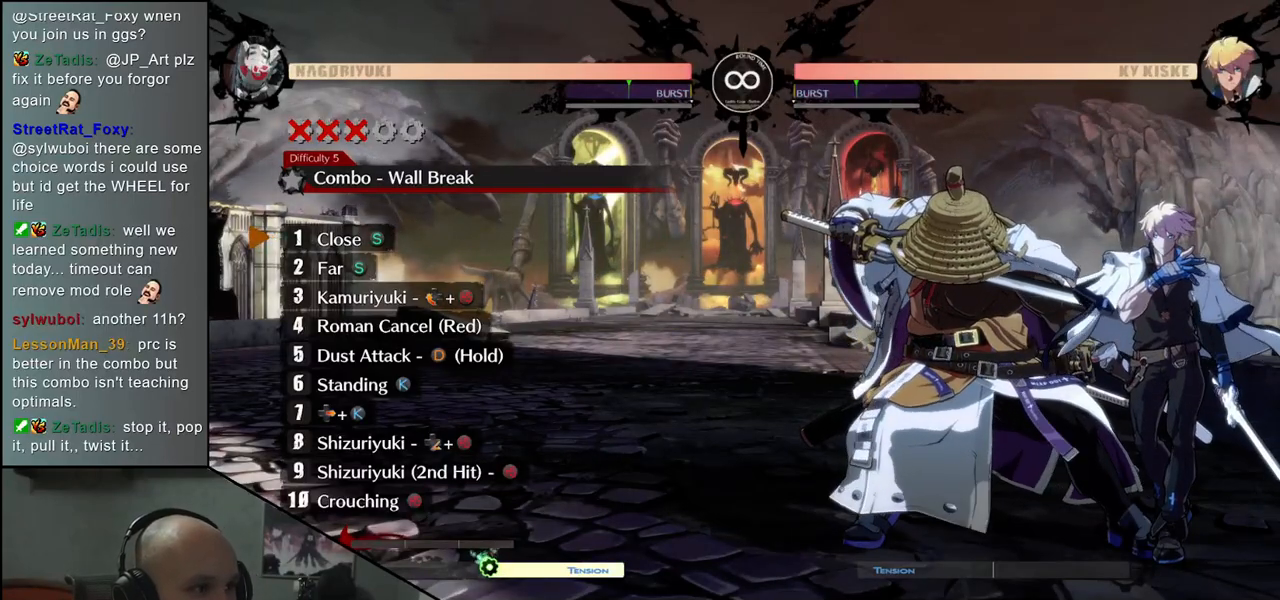
{"buttons": [], "left_stick": "center", "events": [[83, "TRIANGLE", "down"], [183, "TRIANGLE", "up"], [300, "TRIANGLE", "down"], [383, "TRIANGLE", "up"]]}
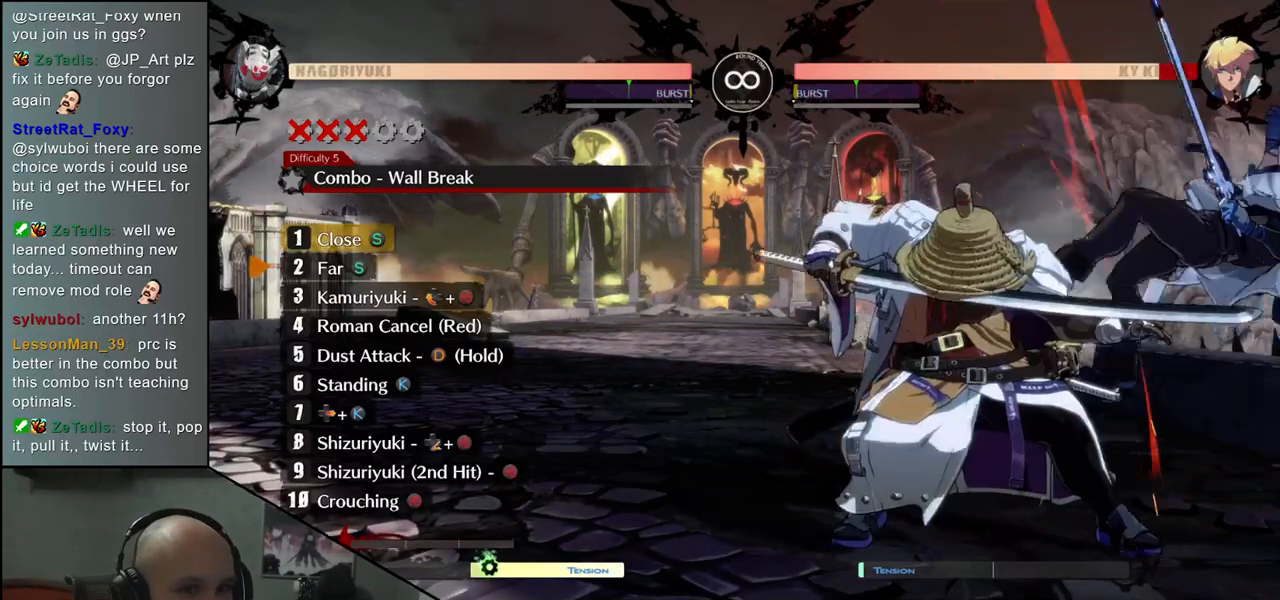
{"buttons": ["SQUARE"], "left_stick": "center", "events": [[17, "TRIANGLE", "down"], [133, "TRIANGLE", "up"], [400, "SQUARE", "down"]]}
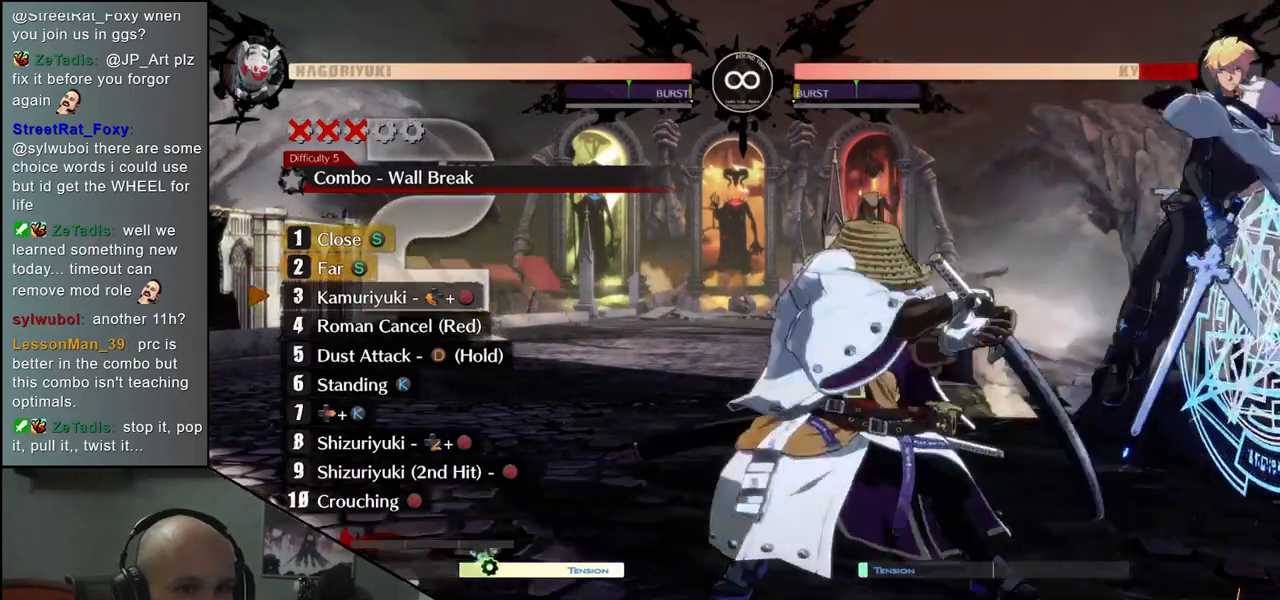
{"buttons": [], "left_stick": "center", "events": [[33, "SQUARE", "up"]]}
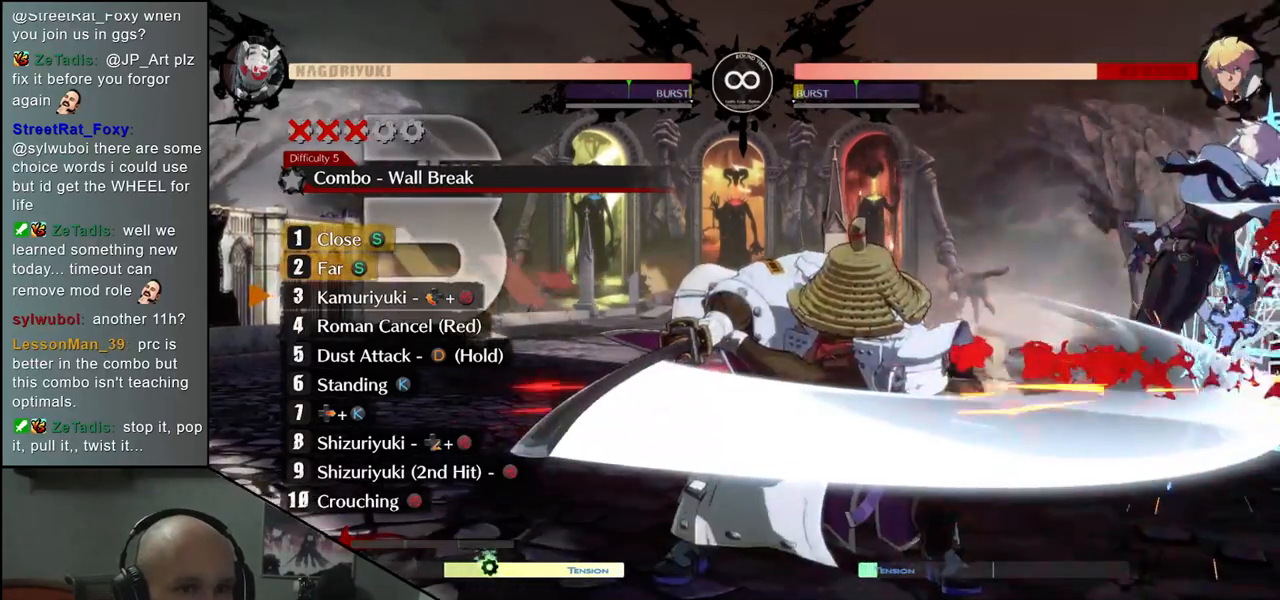
{"buttons": [], "left_stick": "center", "events": []}
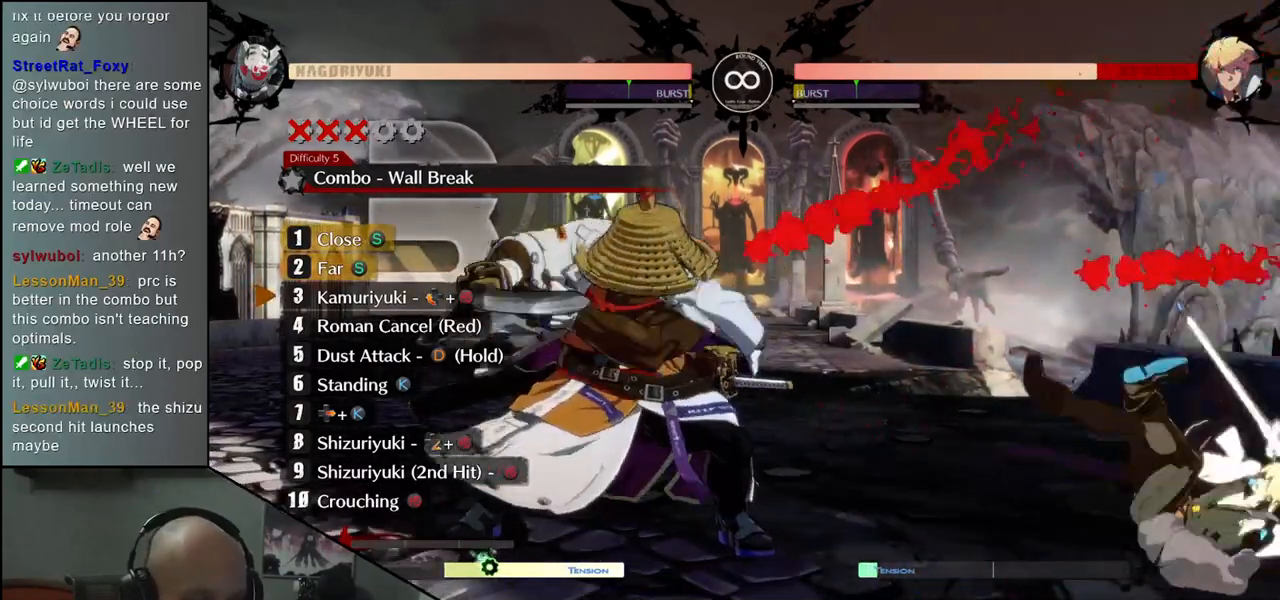
{"buttons": [], "left_stick": "center", "events": []}
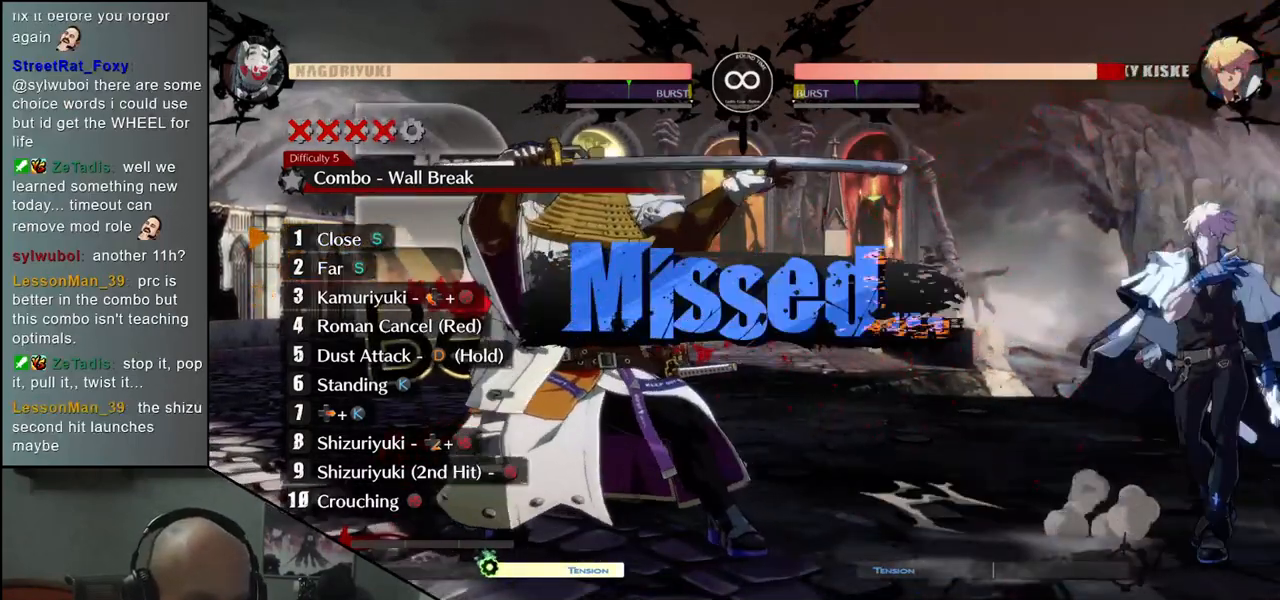
{"buttons": [], "left_stick": "center", "events": []}
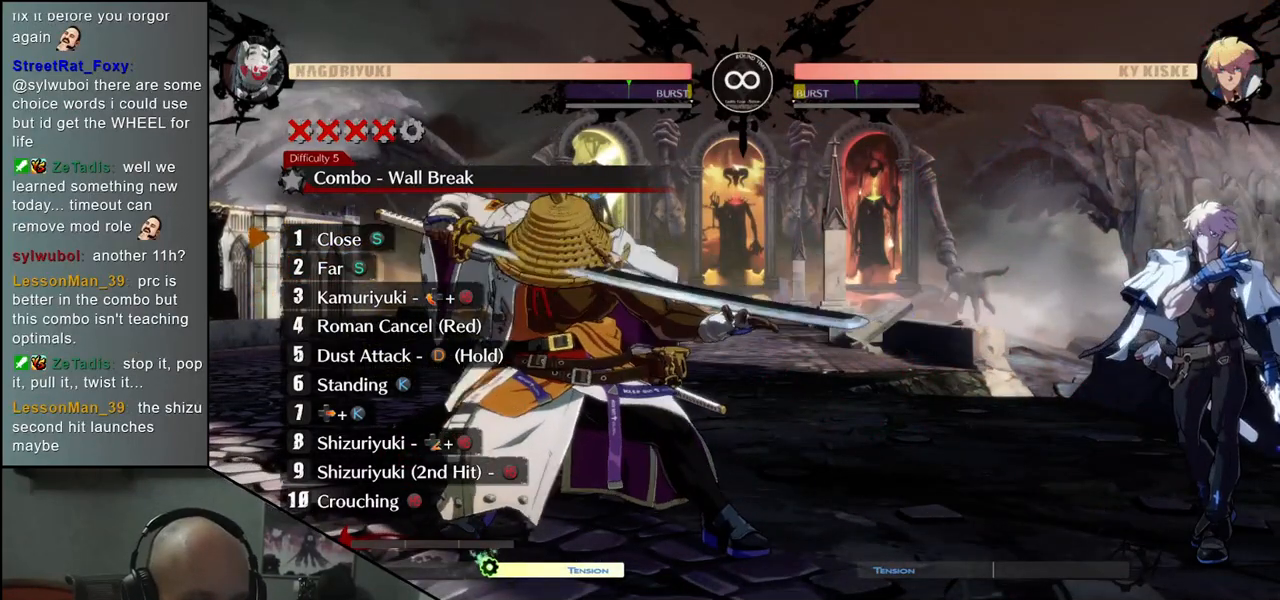
{"buttons": [], "left_stick": "center", "events": []}
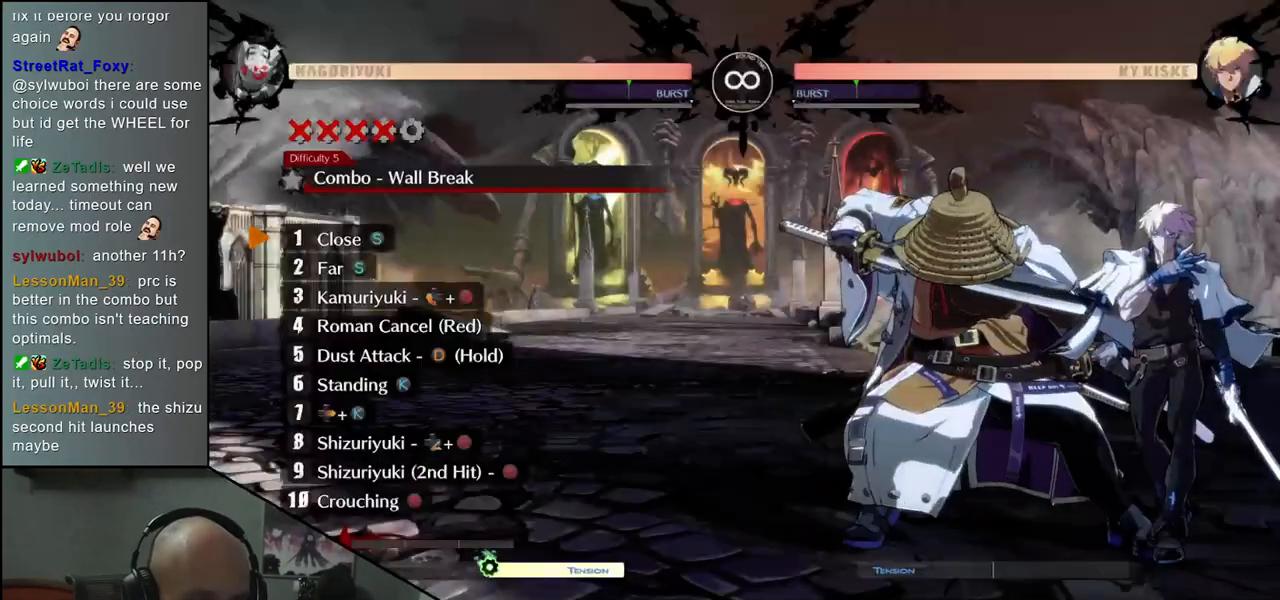
{"buttons": [], "left_stick": "center", "events": []}
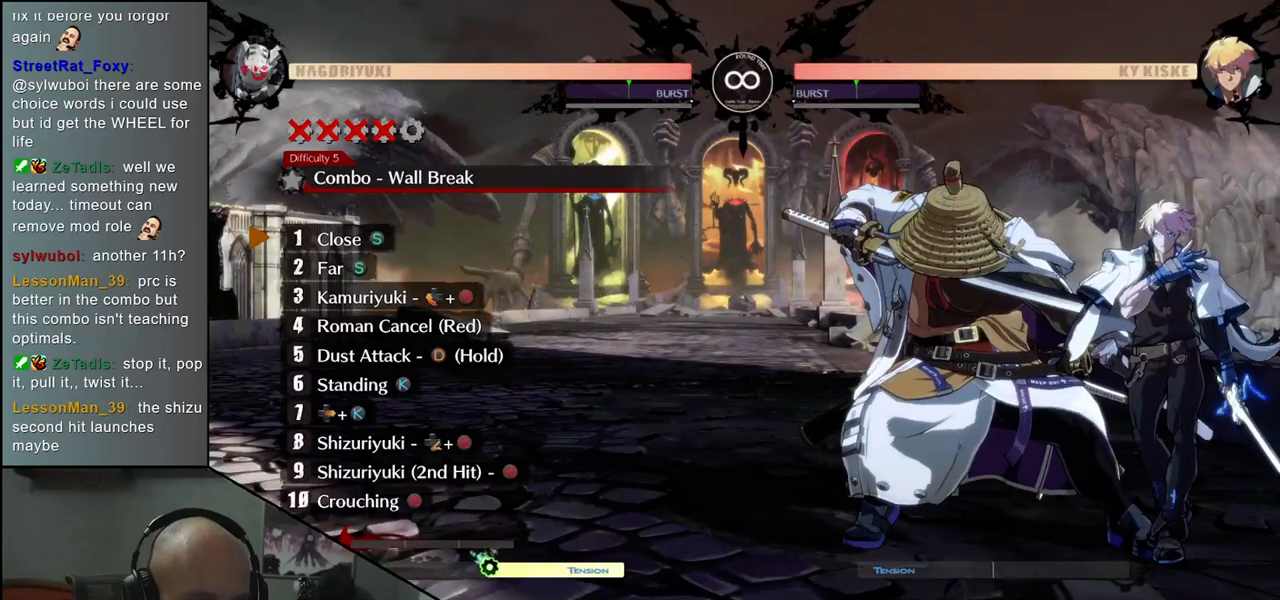
{"buttons": [], "left_stick": "center", "events": []}
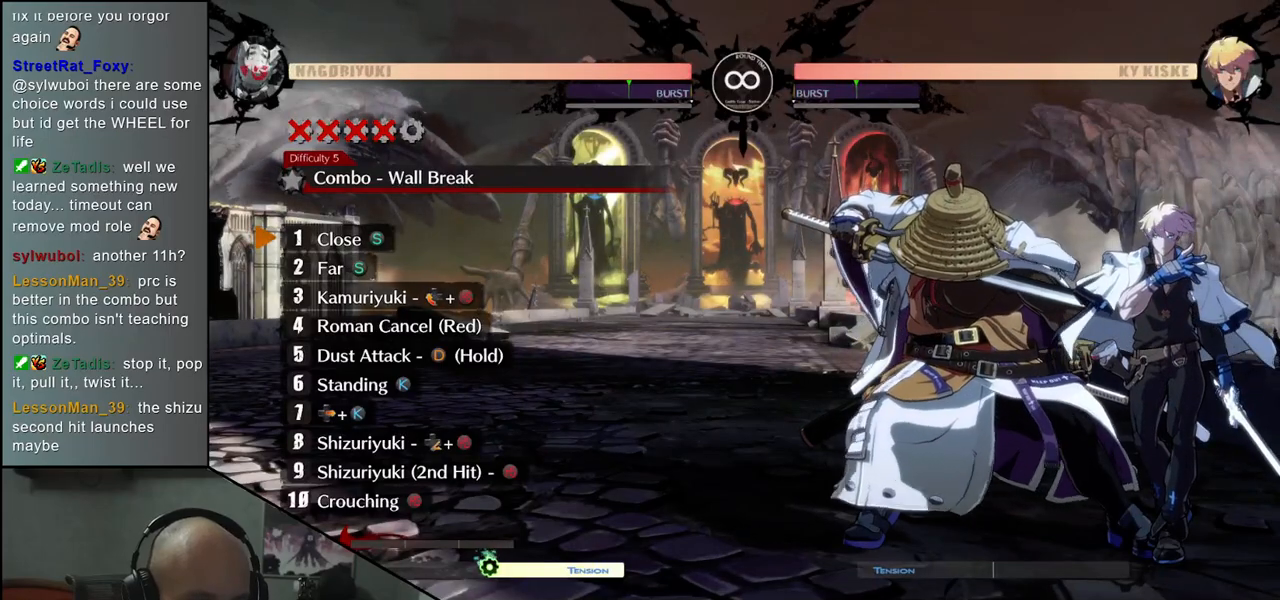
{"buttons": [], "left_stick": "center", "events": []}
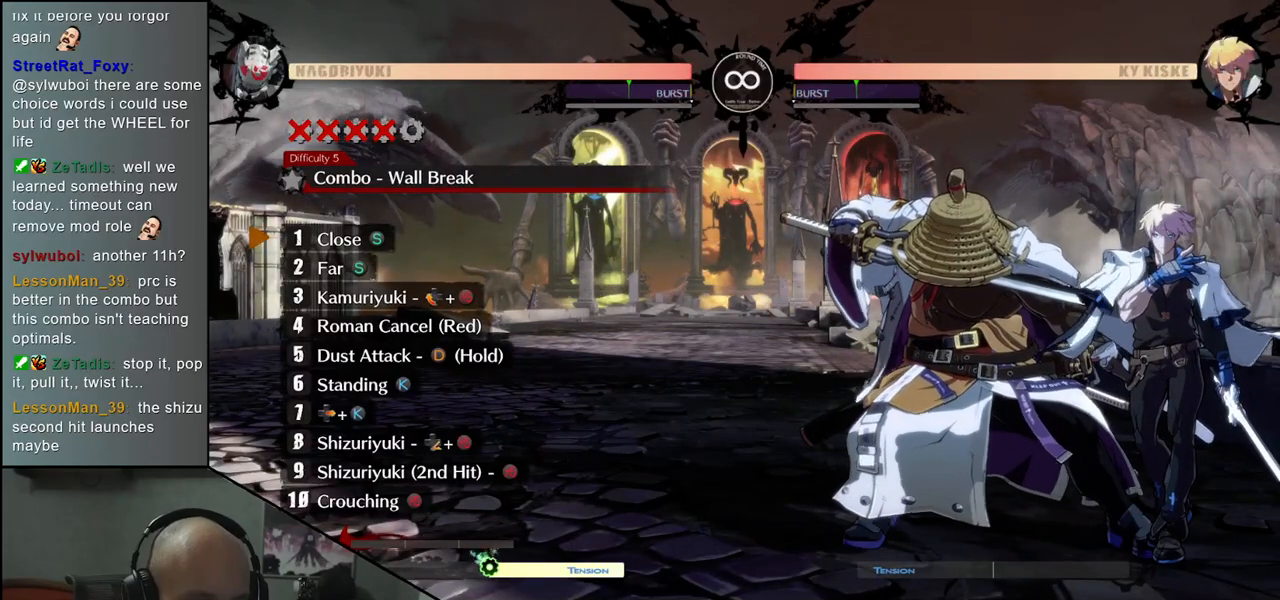
{"buttons": [], "left_stick": "center", "events": []}
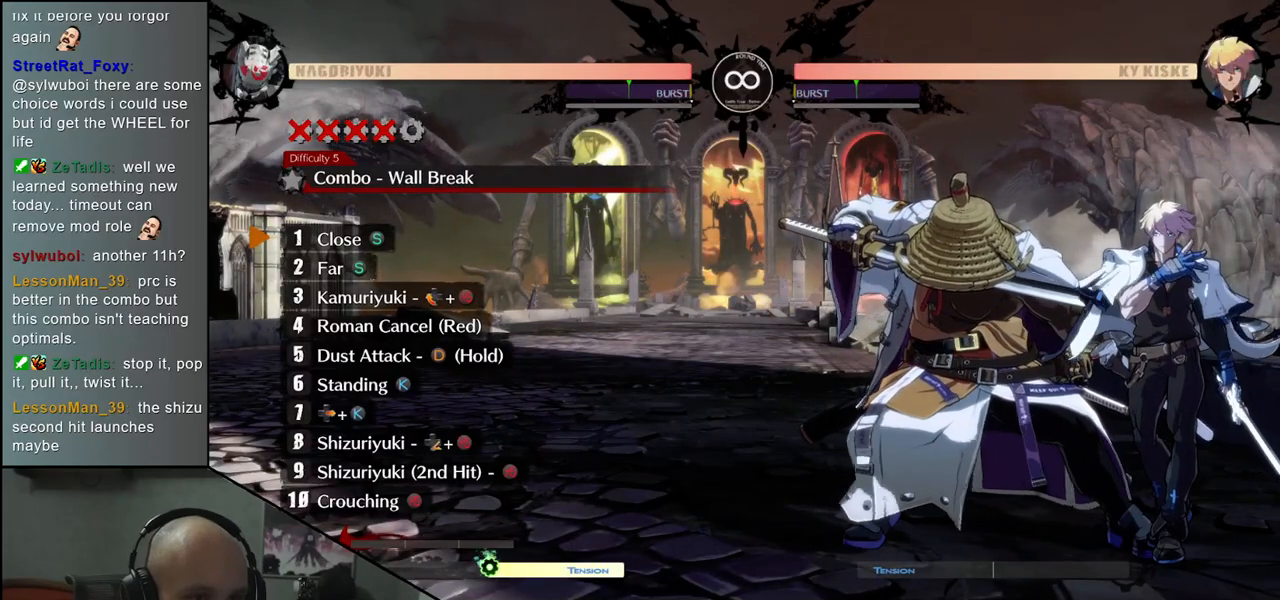
{"buttons": [], "left_stick": "center", "events": []}
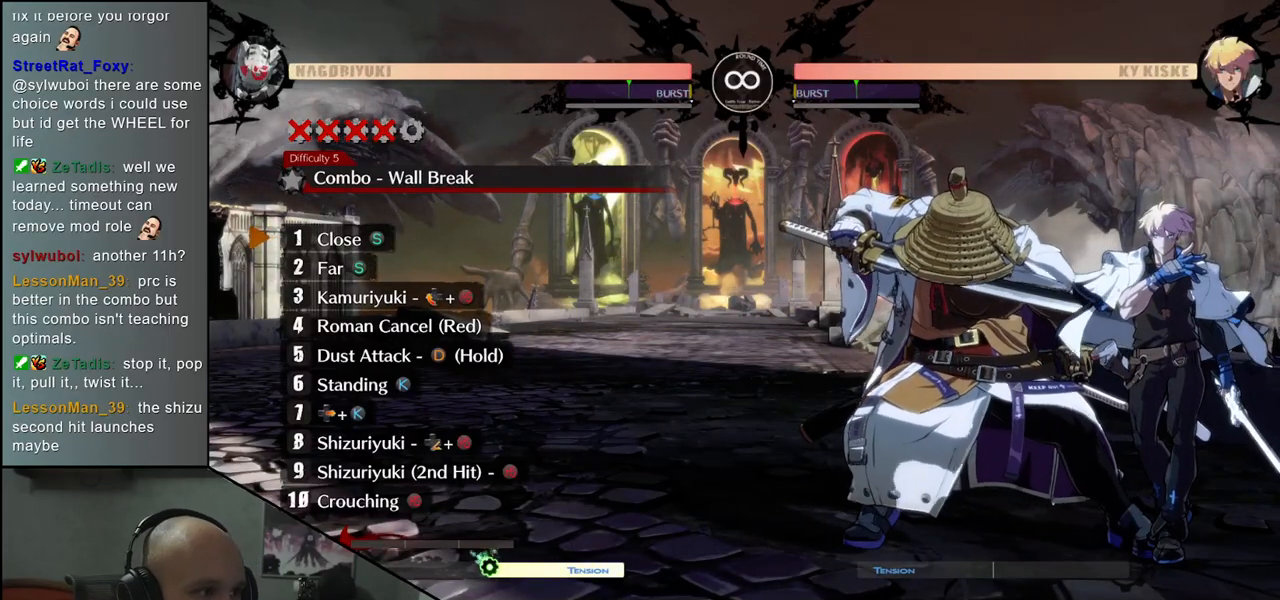
{"buttons": ["TRIANGLE"], "left_stick": "center", "events": [[433, "TRIANGLE", "down"]]}
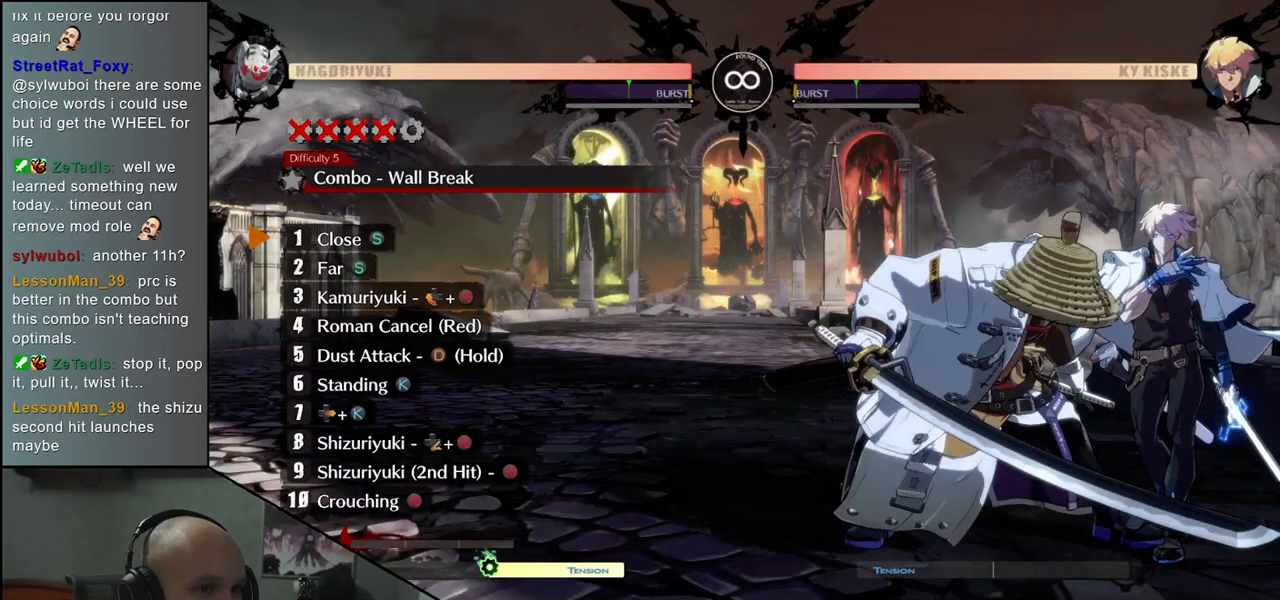
{"buttons": [], "left_stick": "center", "events": [[33, "TRIANGLE", "up"], [150, "TRIANGLE", "down"], [250, "TRIANGLE", "up"], [383, "TRIANGLE", "down"], [483, "TRIANGLE", "up"]]}
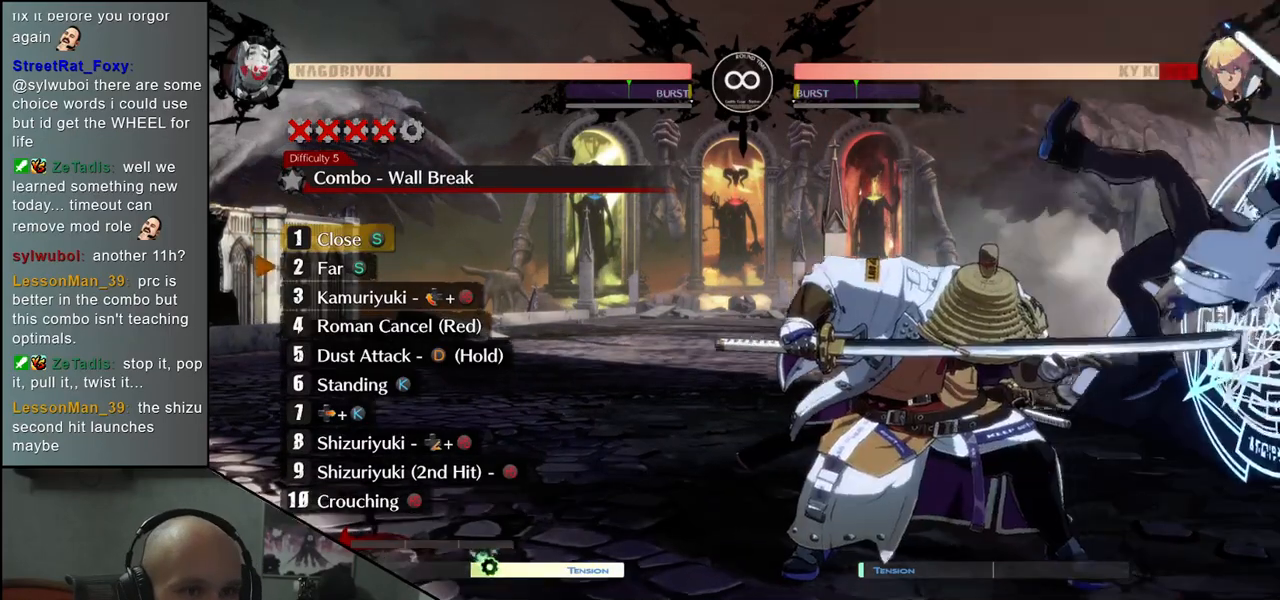
{"buttons": [], "left_stick": "center", "events": [[117, "left_stick", "right"], [200, "left_stick", "down"], [250, "left_stick", "left"], [283, "SQUARE", "down"], [350, "left_stick", "center"], [367, "SQUARE", "up"]]}
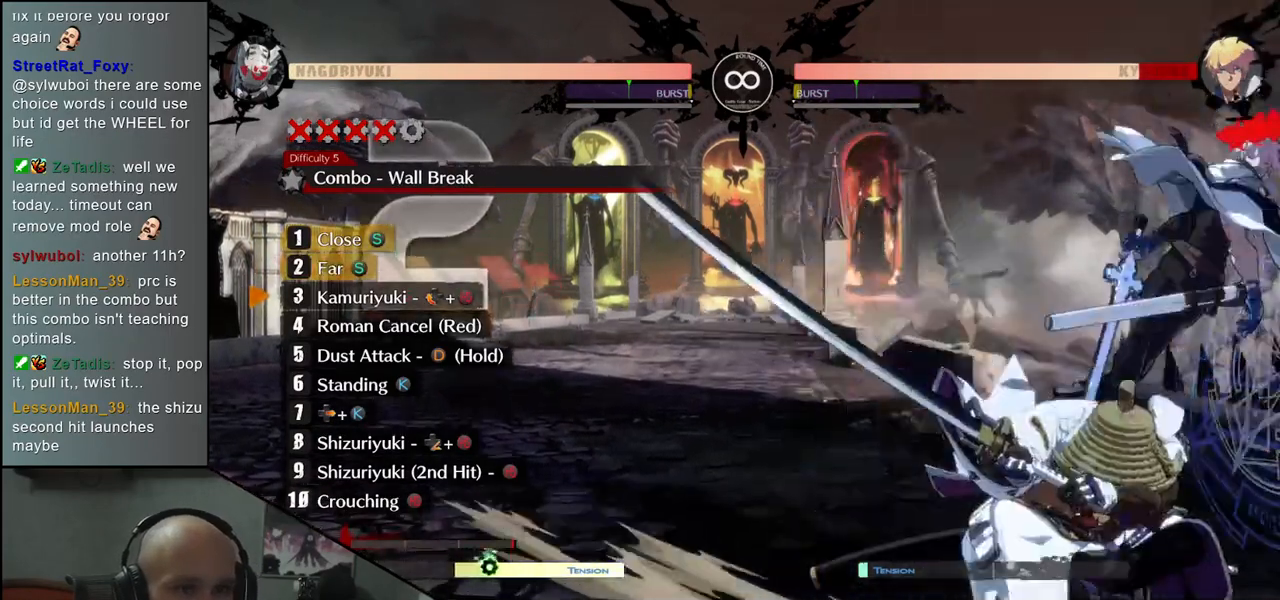
{"buttons": [], "left_stick": "center", "events": [[167, "left_stick", "right"], [233, "R2", "down"], [233, "SQUARE", "down"], [233, "TRIANGLE", "down"], [250, "R1", "down"], [333, "TRIANGLE", "up"], [333, "left_stick", "center"], [350, "R1", "up"], [350, "SQUARE", "up"], [367, "R2", "up"]]}
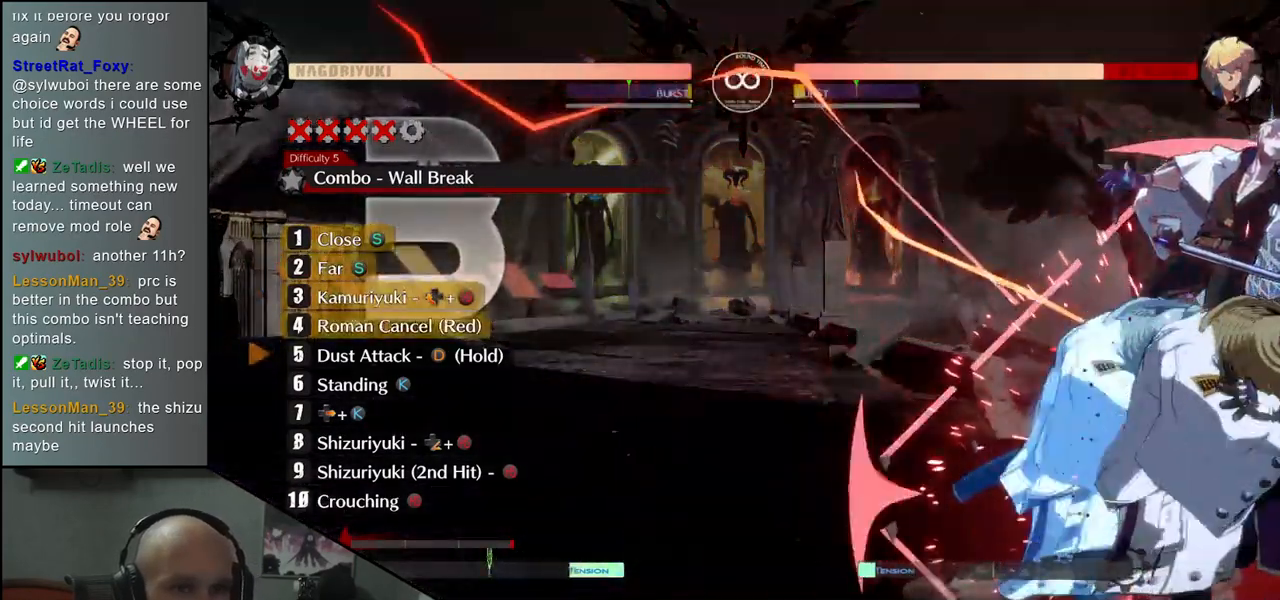
{"buttons": [], "left_stick": "center", "events": []}